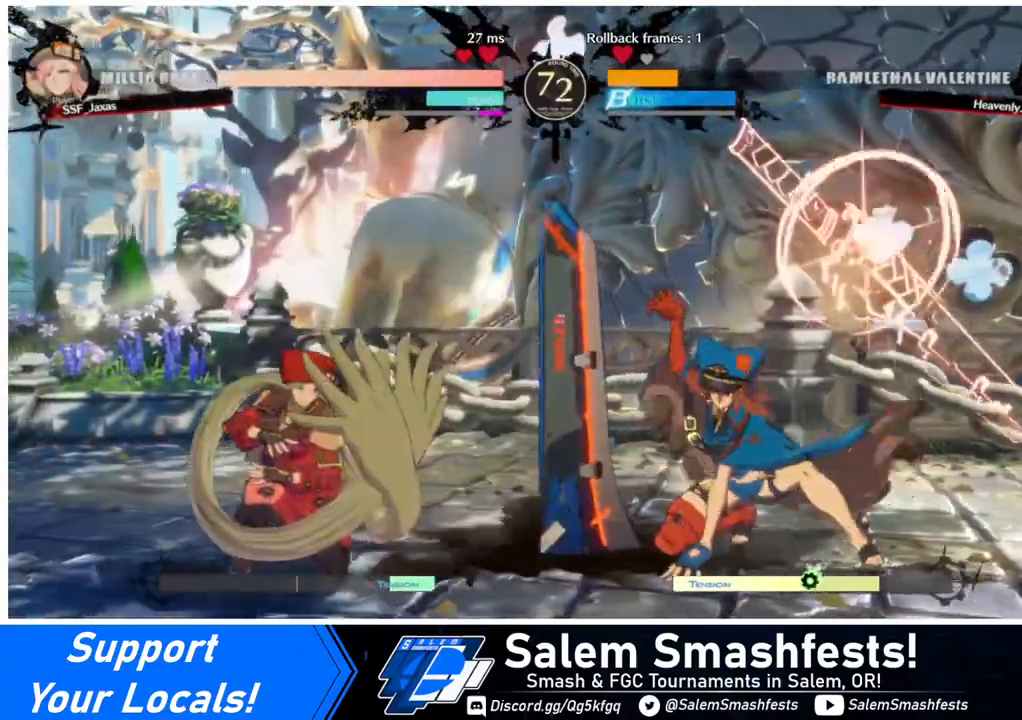
Gameplay with a controller (arcade stick); each line is a JSON object with the inputs held at the frame after it. "events" lists button and stick changes between this image and that frame as [ms after this image, input, new state], when the widget could be followed in between. Not read: L3 R3.
{"buttons": ["DPAD_RIGHT"], "events": [[80, "DPAD_RIGHT", "up"], [120, "DPAD_RIGHT", "down"], [360, "R2", "down"], [440, "R2", "up"]]}
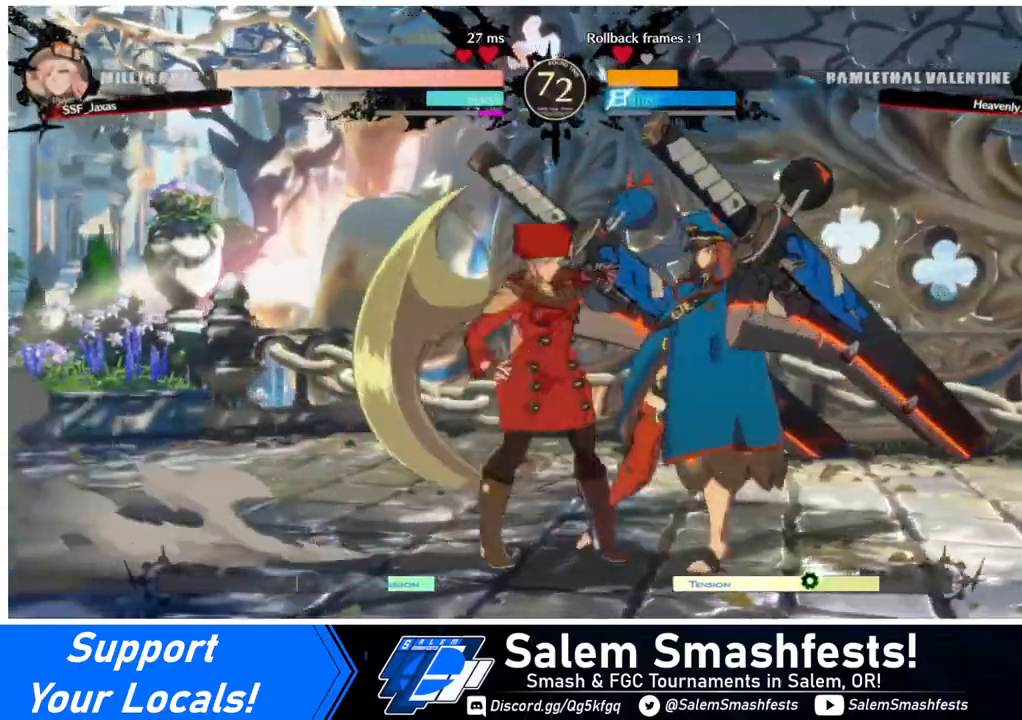
{"buttons": ["DPAD_DOWN", "DPAD_LEFT"], "events": [[40, "DPAD_RIGHT", "up"], [440, "DPAD_DOWN", "down"], [440, "DPAD_LEFT", "down"]]}
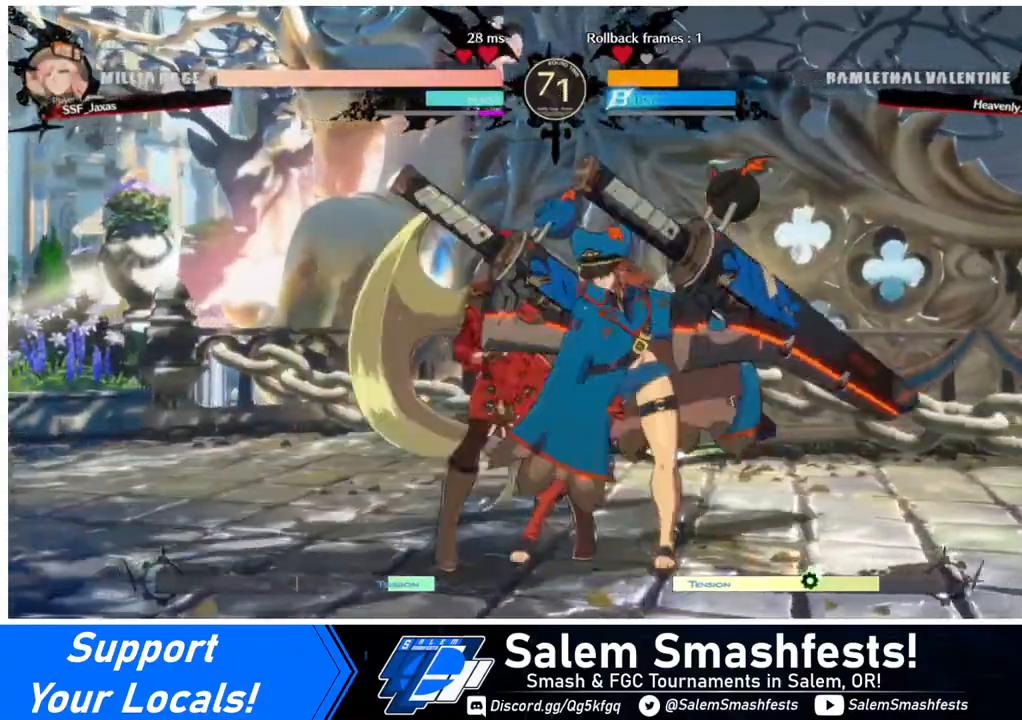
{"buttons": ["DPAD_DOWN", "DPAD_LEFT"], "events": []}
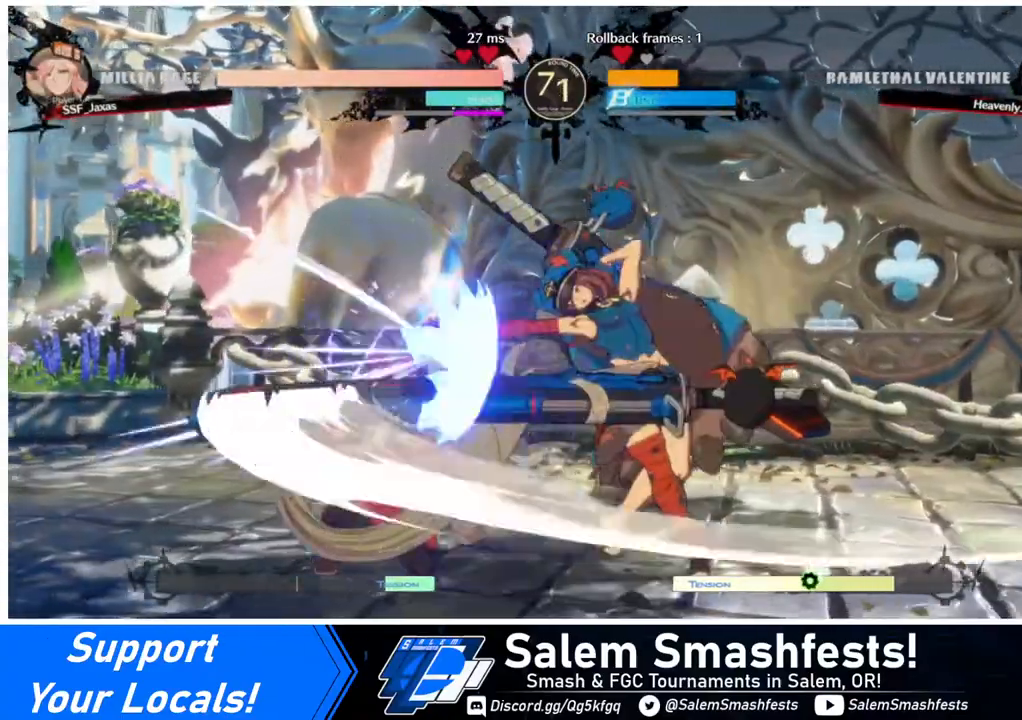
{"buttons": ["DPAD_DOWN", "DPAD_LEFT"], "events": []}
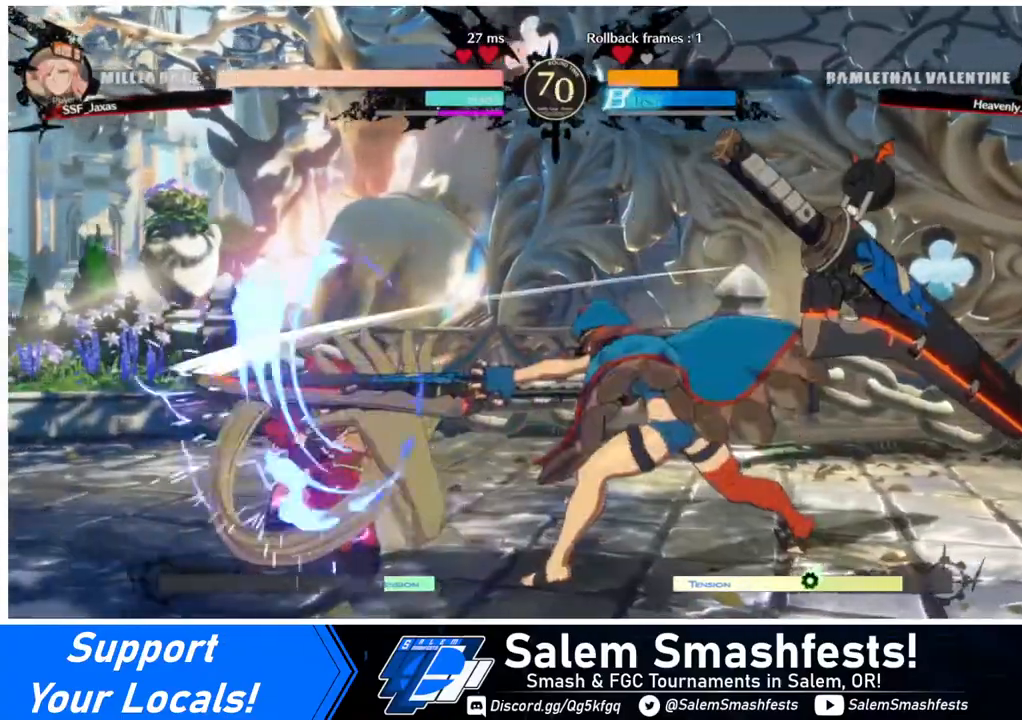
{"buttons": ["DPAD_DOWN", "DPAD_LEFT"], "events": []}
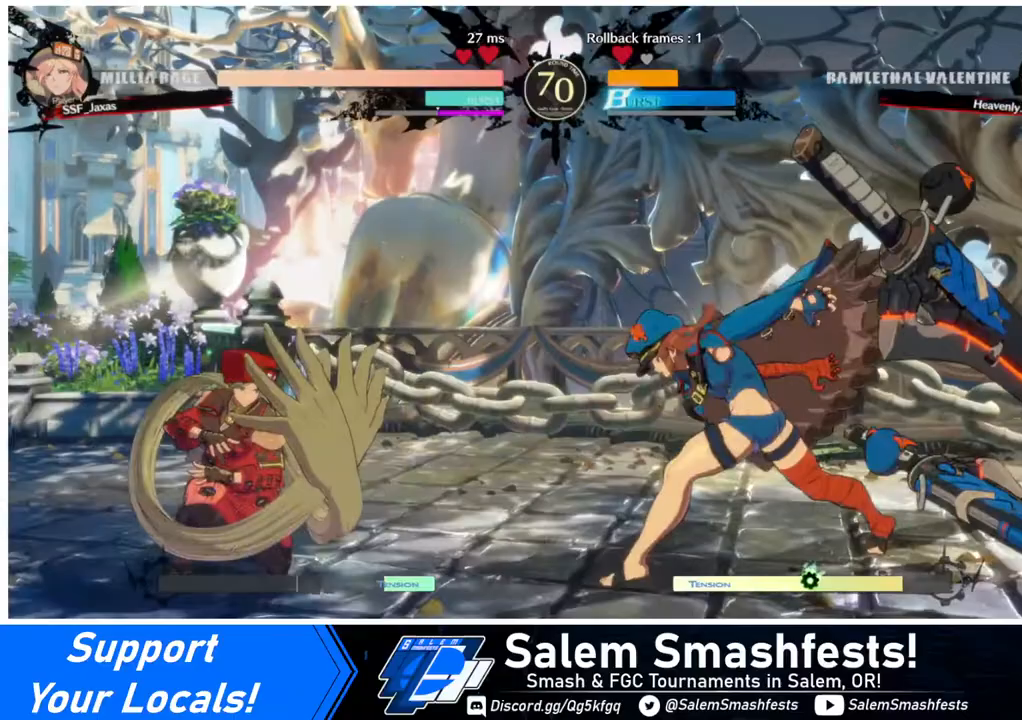
{"buttons": ["TRIANGLE"], "events": [[40, "DPAD_DOWN", "up"], [40, "DPAD_LEFT", "up"], [80, "DPAD_UP", "down"], [80, "L1", "down"], [160, "DPAD_UP", "up"], [200, "L1", "up"], [480, "TRIANGLE", "down"]]}
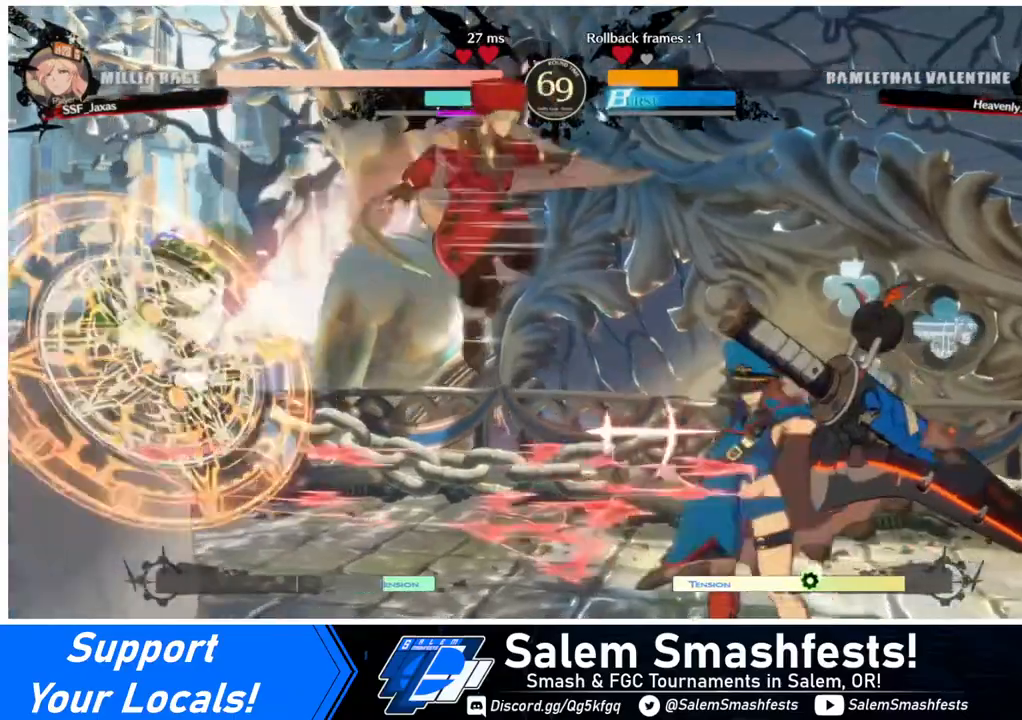
{"buttons": ["DPAD_DOWN"], "events": [[120, "TRIANGLE", "up"], [360, "DPAD_DOWN", "down"]]}
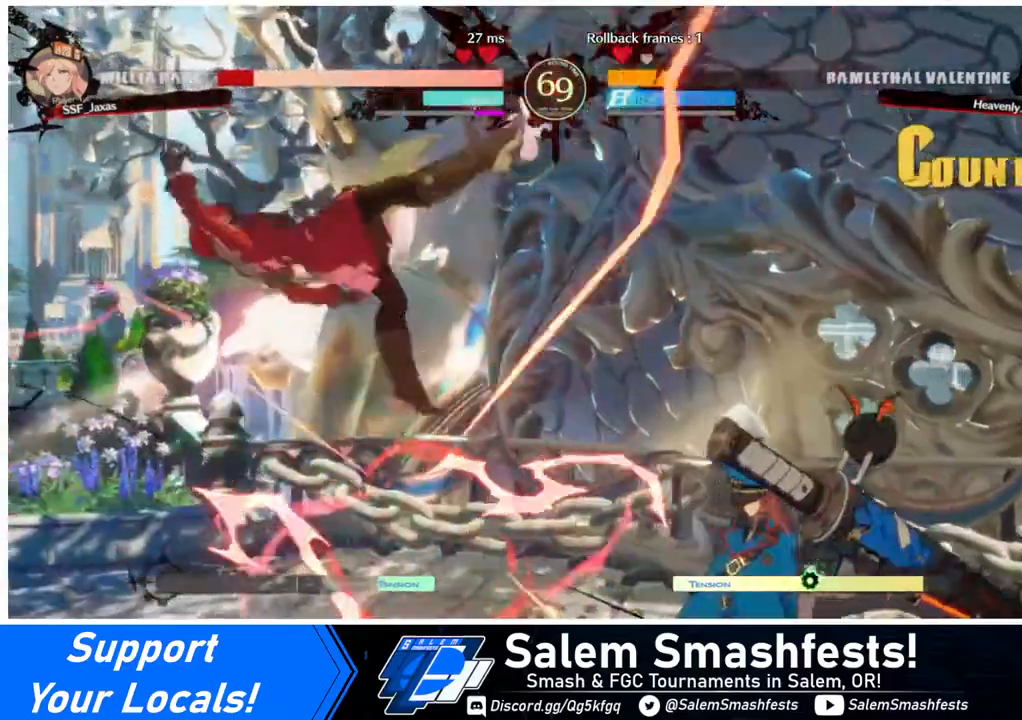
{"buttons": ["DPAD_LEFT"], "events": [[40, "DPAD_DOWN", "up"], [200, "DPAD_LEFT", "down"]]}
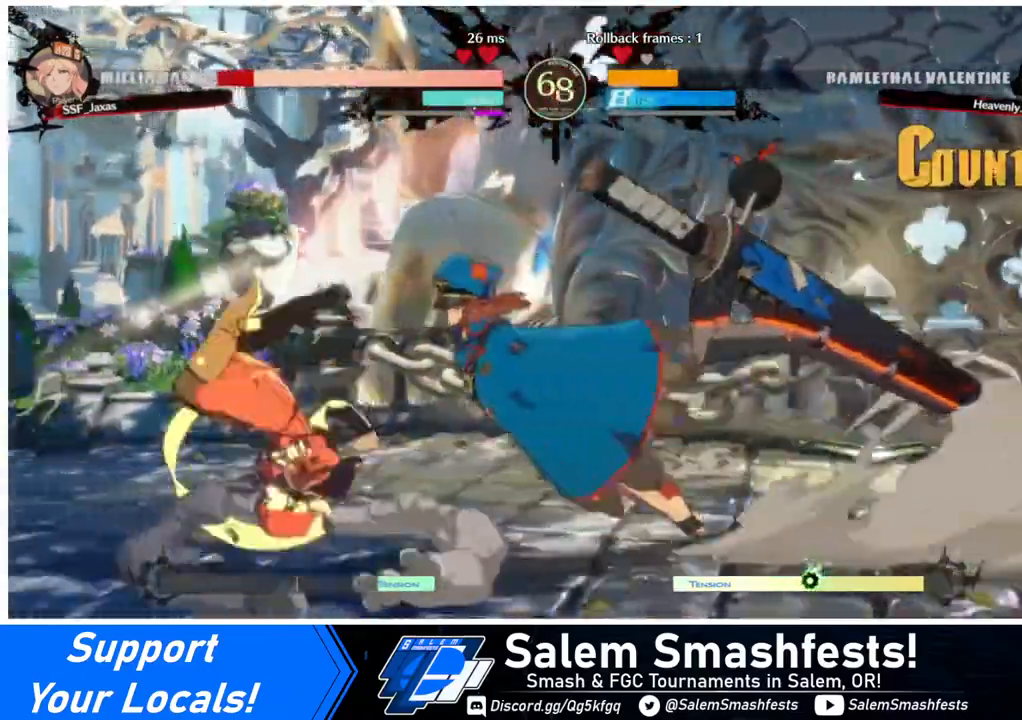
{"buttons": ["DPAD_DOWN", "DPAD_LEFT"], "events": [[320, "DPAD_DOWN", "down"]]}
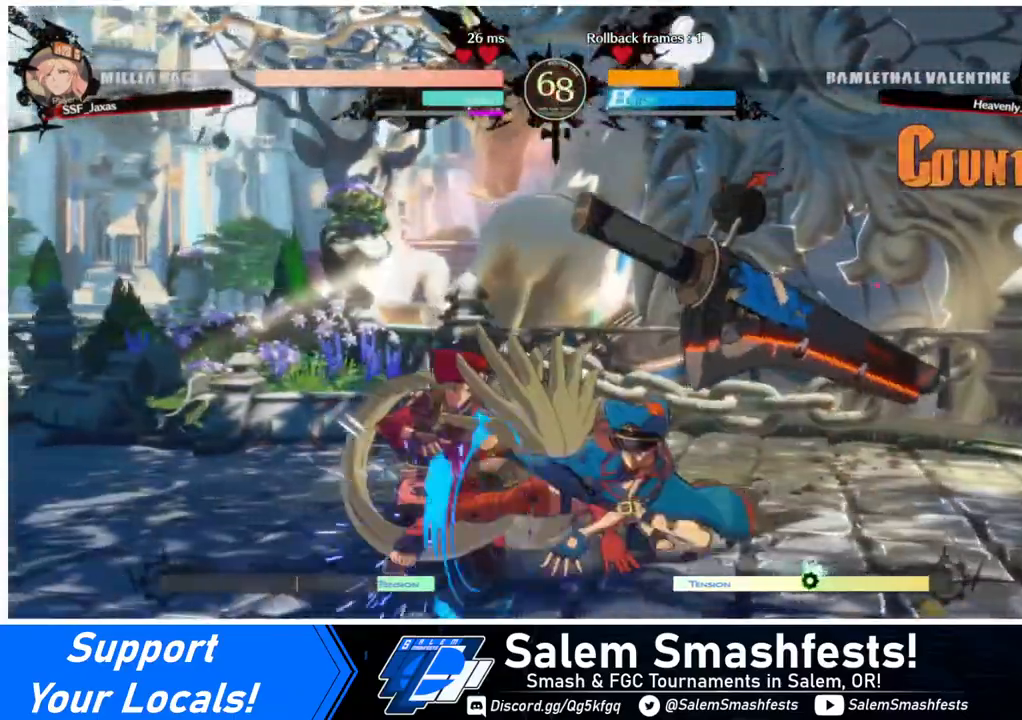
{"buttons": ["DPAD_DOWN", "DPAD_LEFT"], "events": [[360, "SQUARE", "down"], [440, "SQUARE", "up"]]}
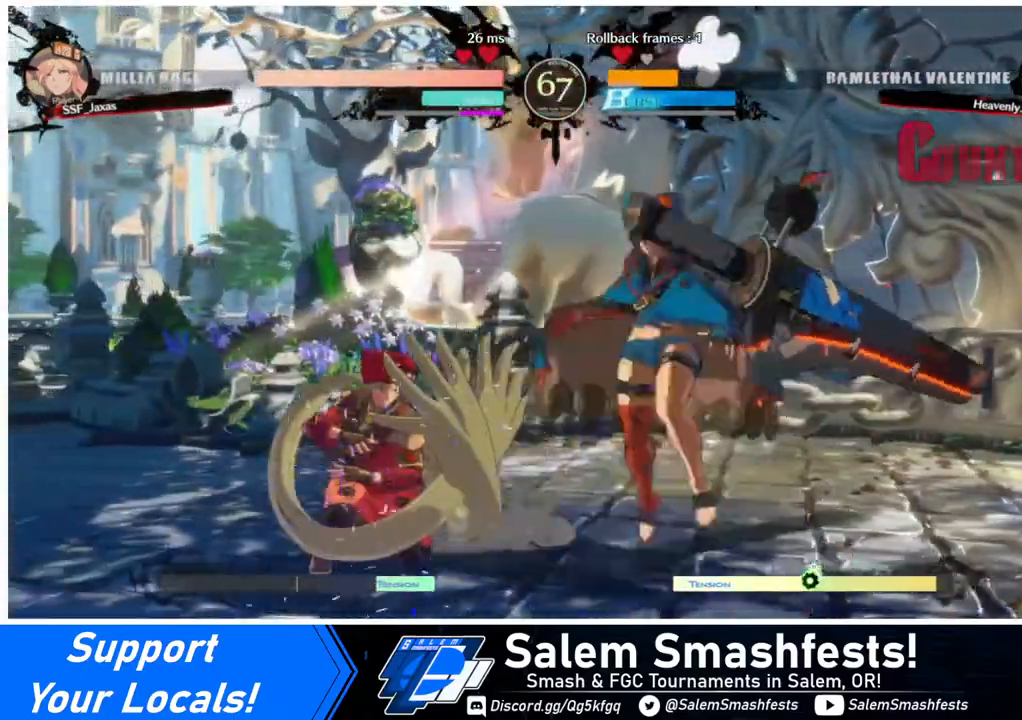
{"buttons": ["DPAD_DOWN", "DPAD_LEFT"], "events": []}
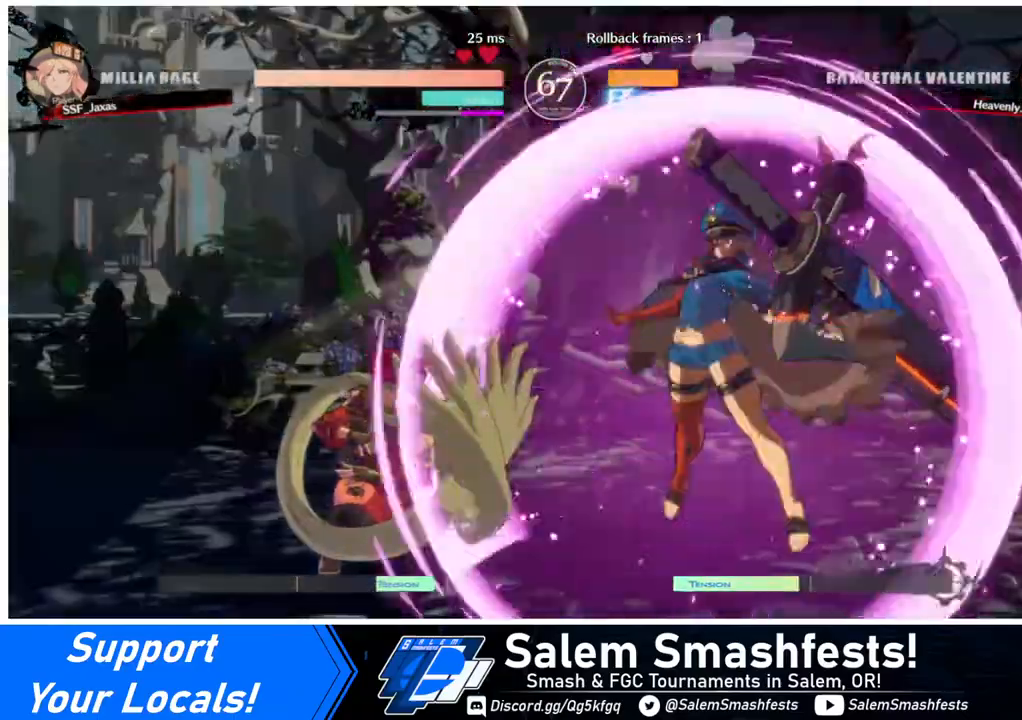
{"buttons": ["DPAD_RIGHT"], "events": [[240, "DPAD_DOWN", "up"], [240, "DPAD_LEFT", "up"], [320, "DPAD_RIGHT", "down"], [440, "DPAD_RIGHT", "up"], [520, "DPAD_RIGHT", "down"]]}
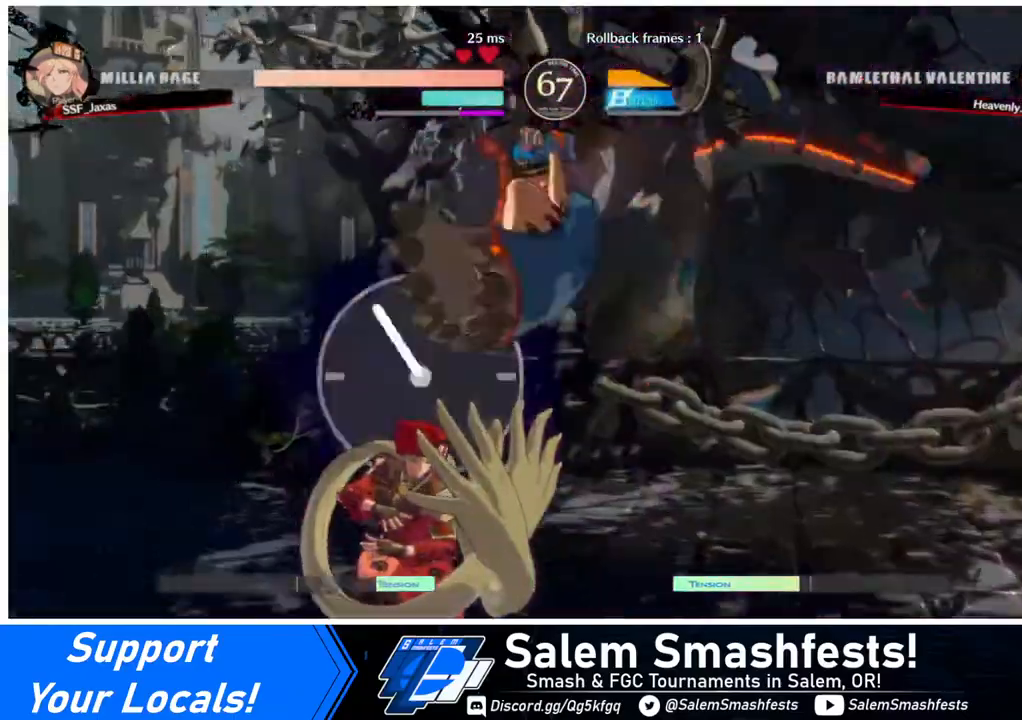
{"buttons": ["DPAD_LEFT"], "events": [[120, "DPAD_LEFT", "down"], [120, "DPAD_RIGHT", "up"]]}
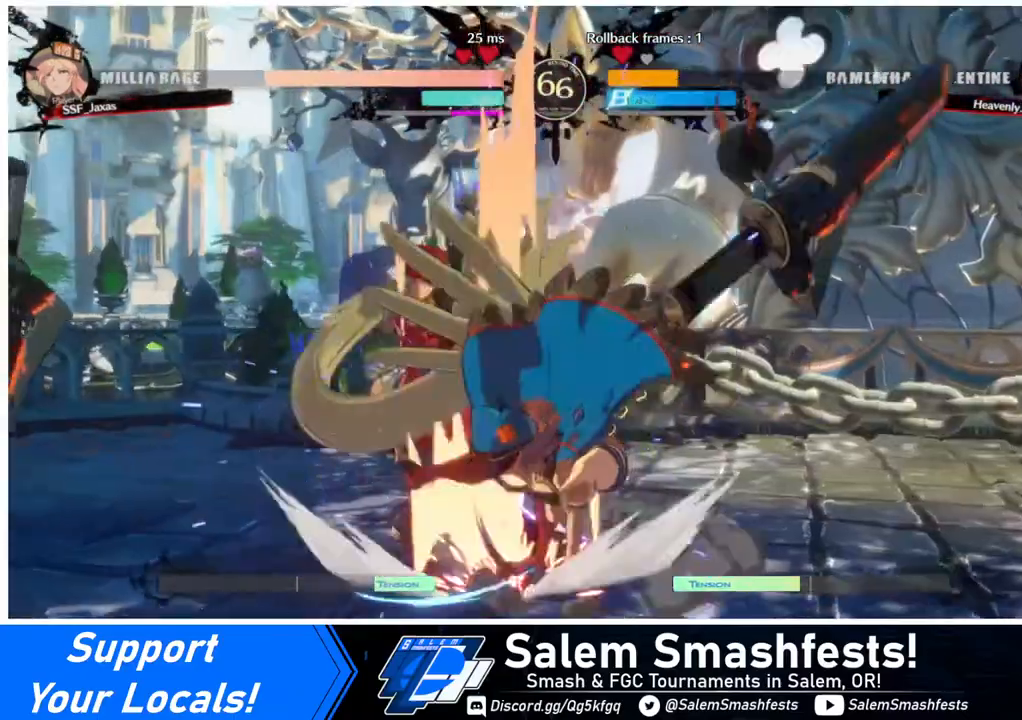
{"buttons": ["R2", "DPAD_DOWN"], "events": [[120, "DPAD_DOWN", "down"], [240, "DPAD_LEFT", "up"], [240, "SQUARE", "down"], [320, "SQUARE", "up"], [440, "R2", "down"]]}
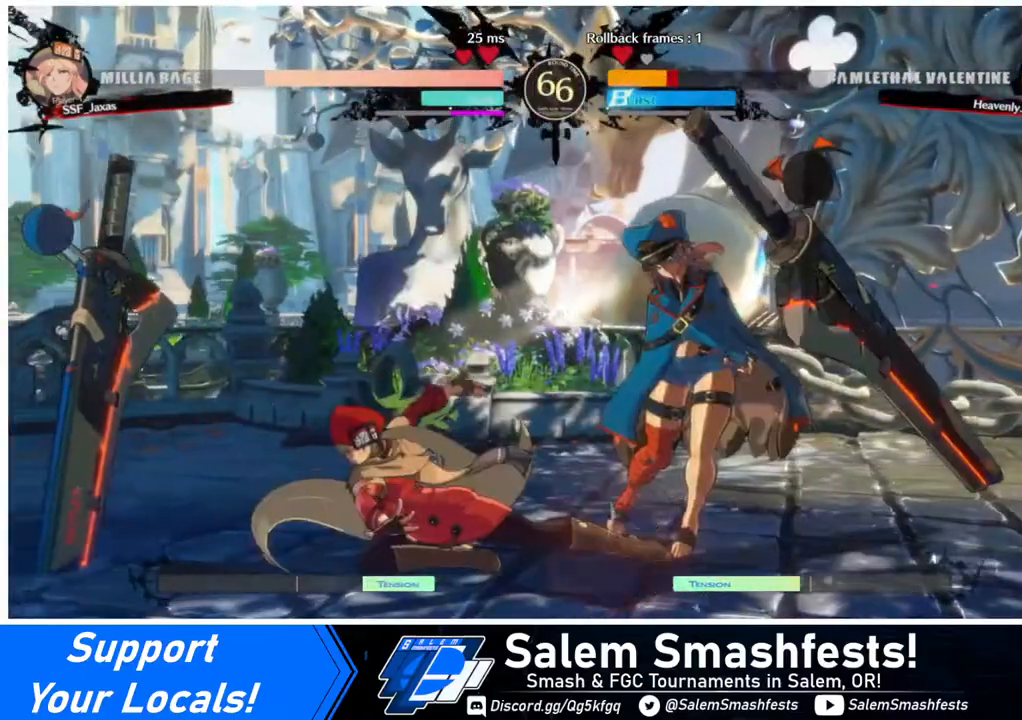
{"buttons": ["TRIANGLE", "DPAD_RIGHT"], "events": [[80, "R2", "up"], [120, "DPAD_DOWN", "up"], [280, "DPAD_DOWN", "down"], [320, "DPAD_RIGHT", "down"], [360, "DPAD_DOWN", "up"], [400, "TRIANGLE", "down"]]}
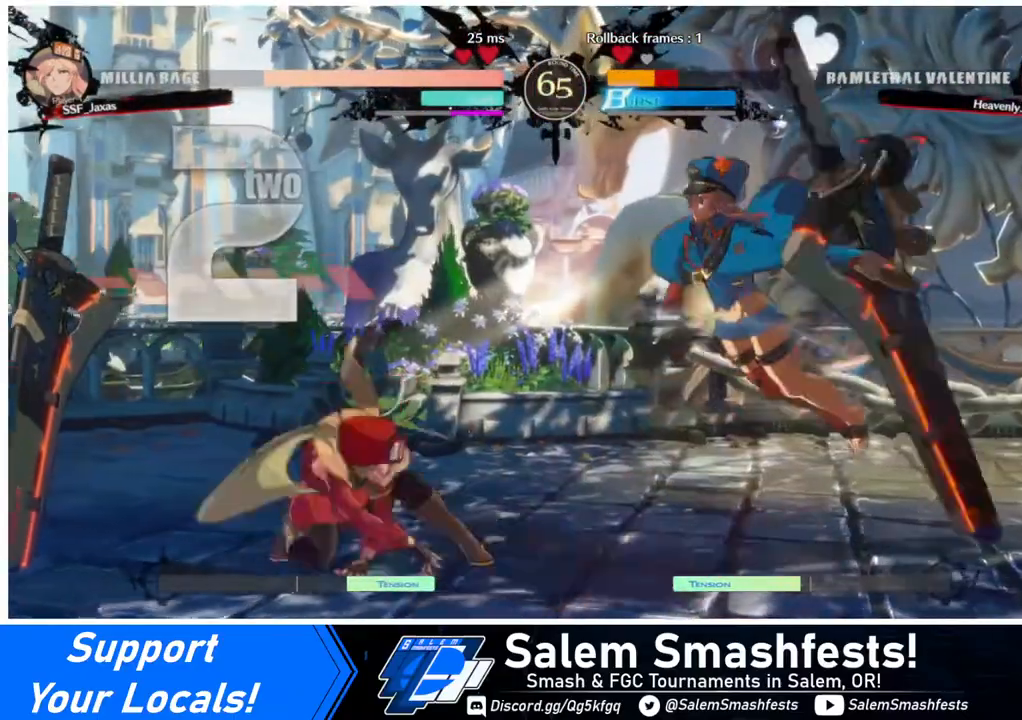
{"buttons": [], "events": [[40, "TRIANGLE", "up"], [400, "DPAD_RIGHT", "up"]]}
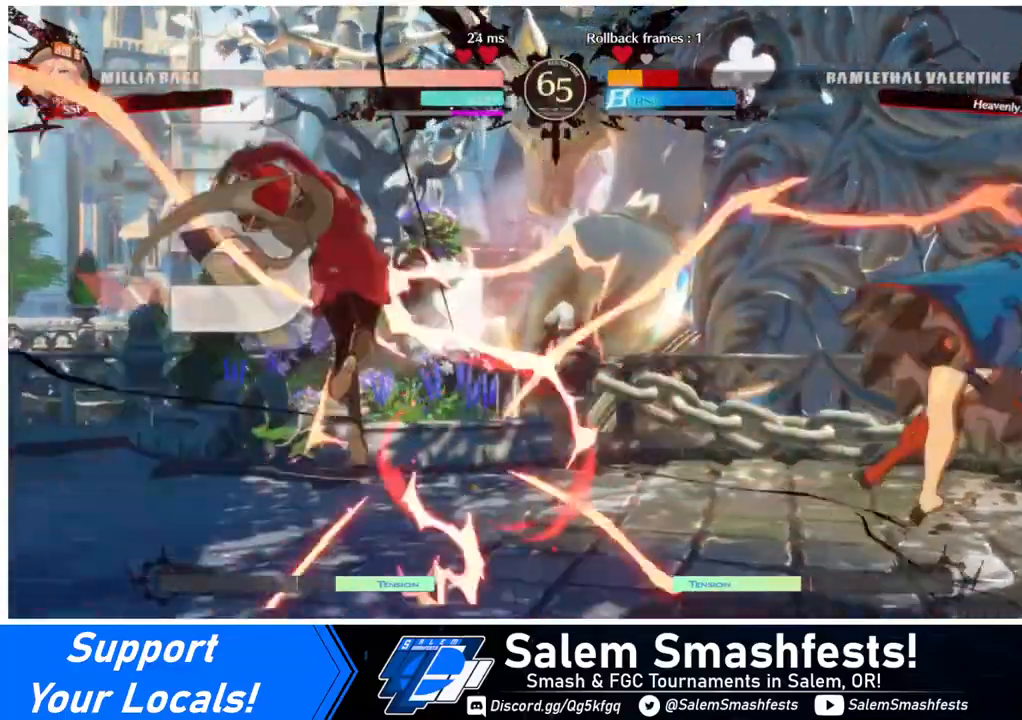
{"buttons": ["DPAD_RIGHT"], "events": [[160, "DPAD_RIGHT", "down"], [240, "DPAD_RIGHT", "up"], [320, "DPAD_RIGHT", "down"]]}
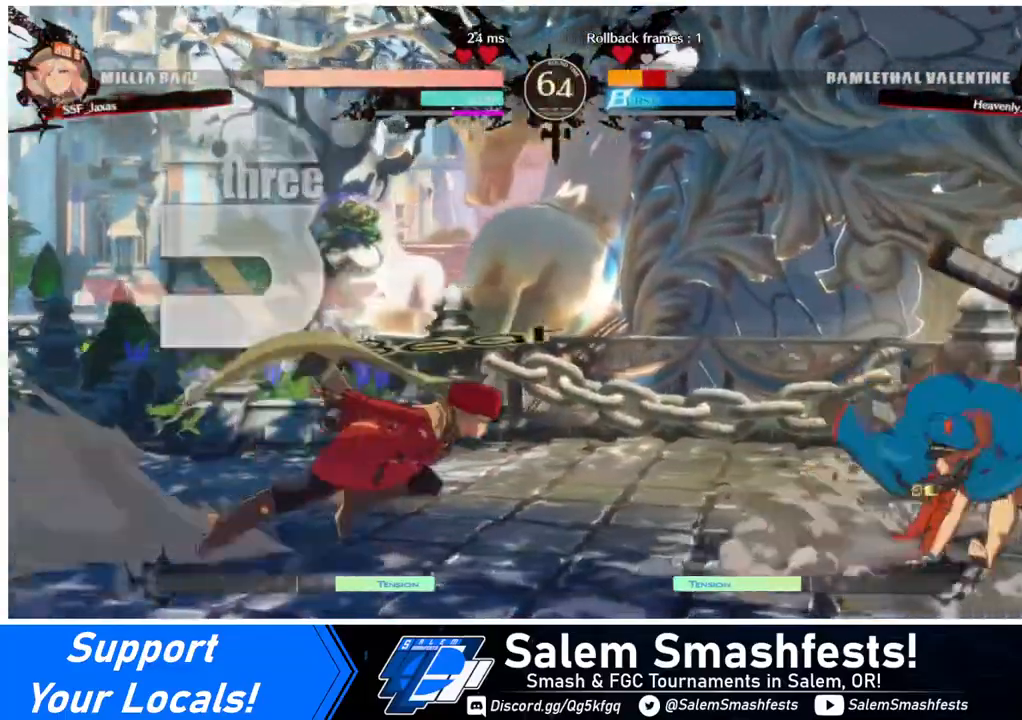
{"buttons": ["DPAD_LEFT"], "events": [[240, "DPAD_DOWN", "down"], [240, "DPAD_LEFT", "down"], [240, "DPAD_RIGHT", "up"], [240, "SQUARE", "down"], [240, "TRIANGLE", "down"], [320, "SQUARE", "up"], [320, "TRIANGLE", "up"], [360, "DPAD_DOWN", "up"], [440, "L1", "down"], [480, "L1", "up"]]}
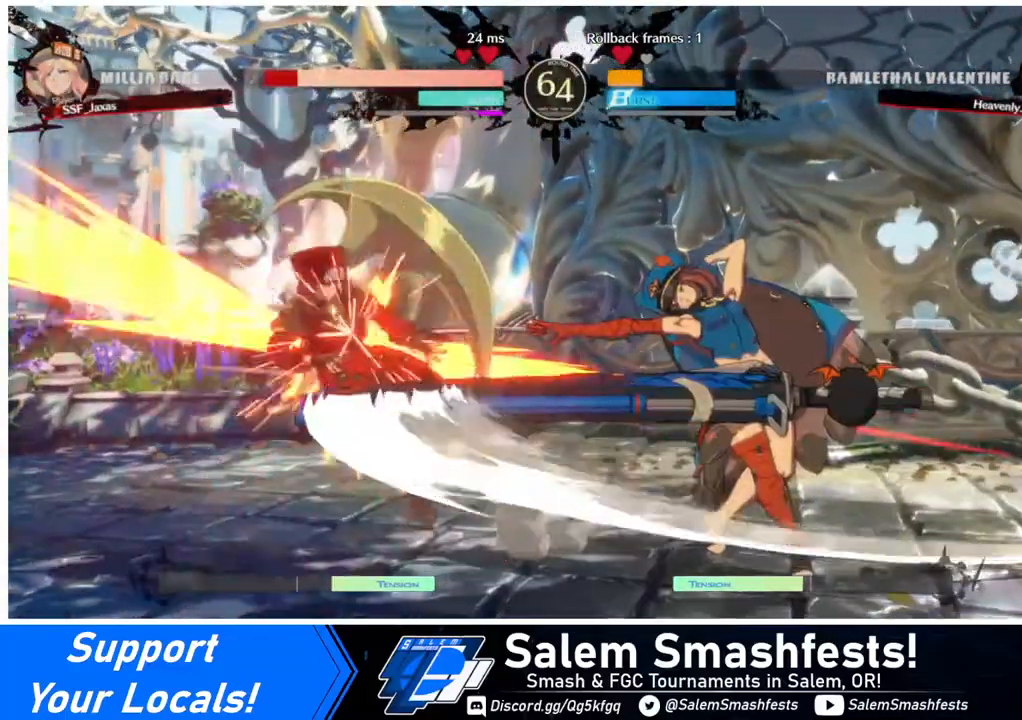
{"buttons": ["DPAD_LEFT"], "events": []}
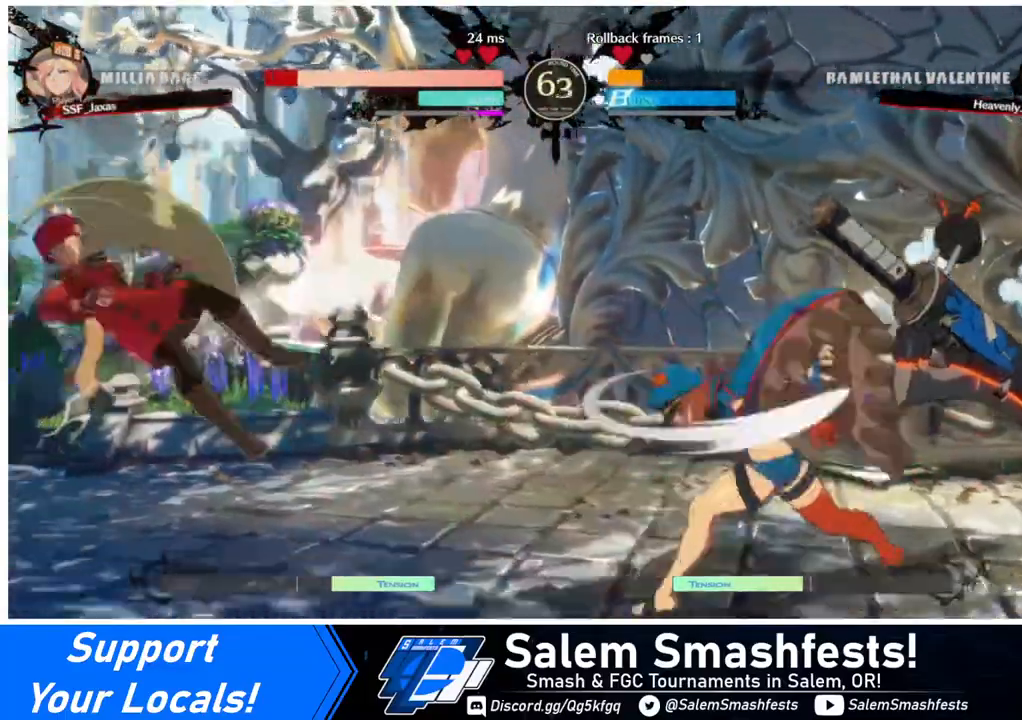
{"buttons": ["DPAD_RIGHT"], "events": [[280, "DPAD_LEFT", "up"], [480, "DPAD_RIGHT", "down"]]}
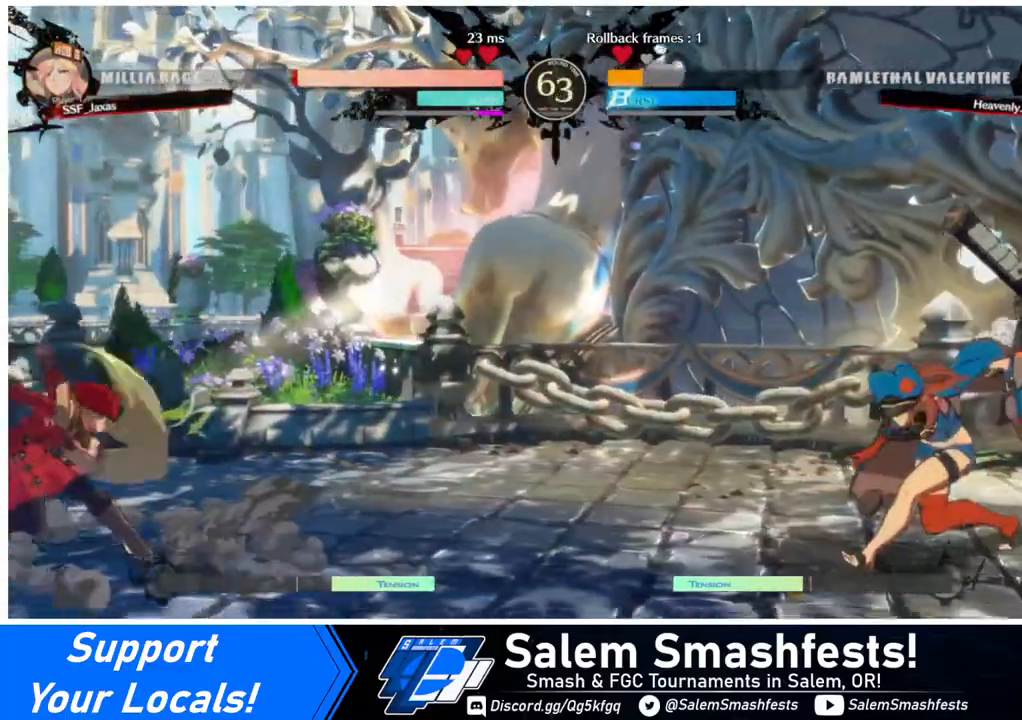
{"buttons": ["SQUARE", "DPAD_LEFT"], "events": [[40, "DPAD_RIGHT", "up"], [80, "DPAD_RIGHT", "down"], [320, "DPAD_DOWN", "down"], [360, "DPAD_LEFT", "down"], [360, "DPAD_RIGHT", "up"], [440, "DPAD_DOWN", "up"], [440, "SQUARE", "down"]]}
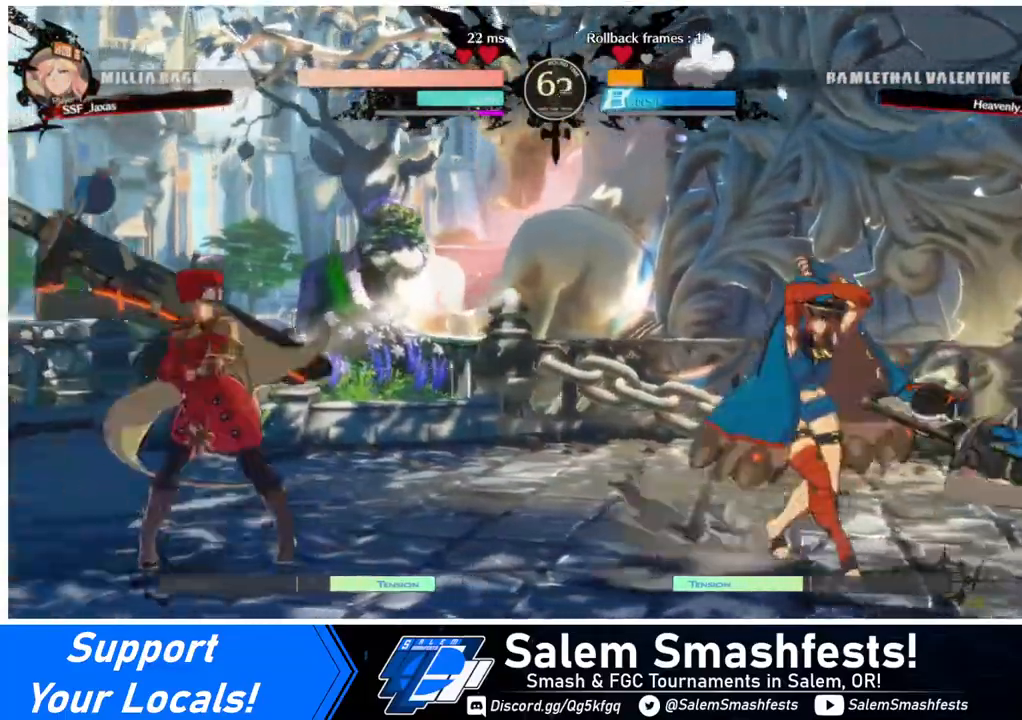
{"buttons": ["TRIANGLE"], "events": [[40, "SQUARE", "up"], [440, "DPAD_LEFT", "up"], [480, "TRIANGLE", "down"]]}
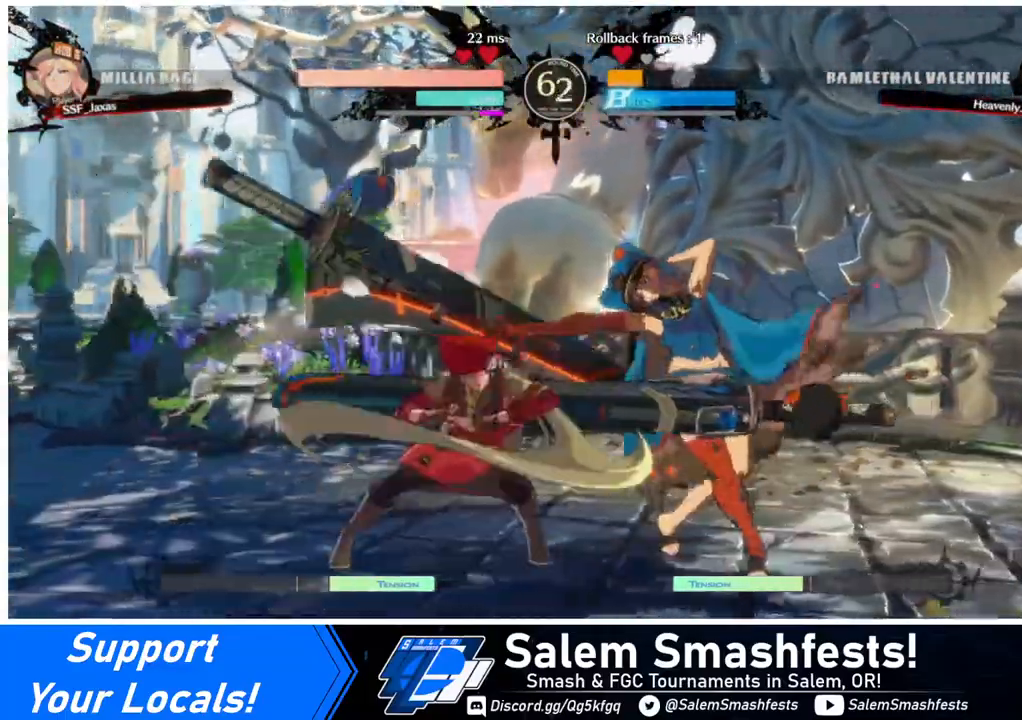
{"buttons": [], "events": [[120, "TRIANGLE", "up"], [280, "R1", "down"], [480, "R1", "up"]]}
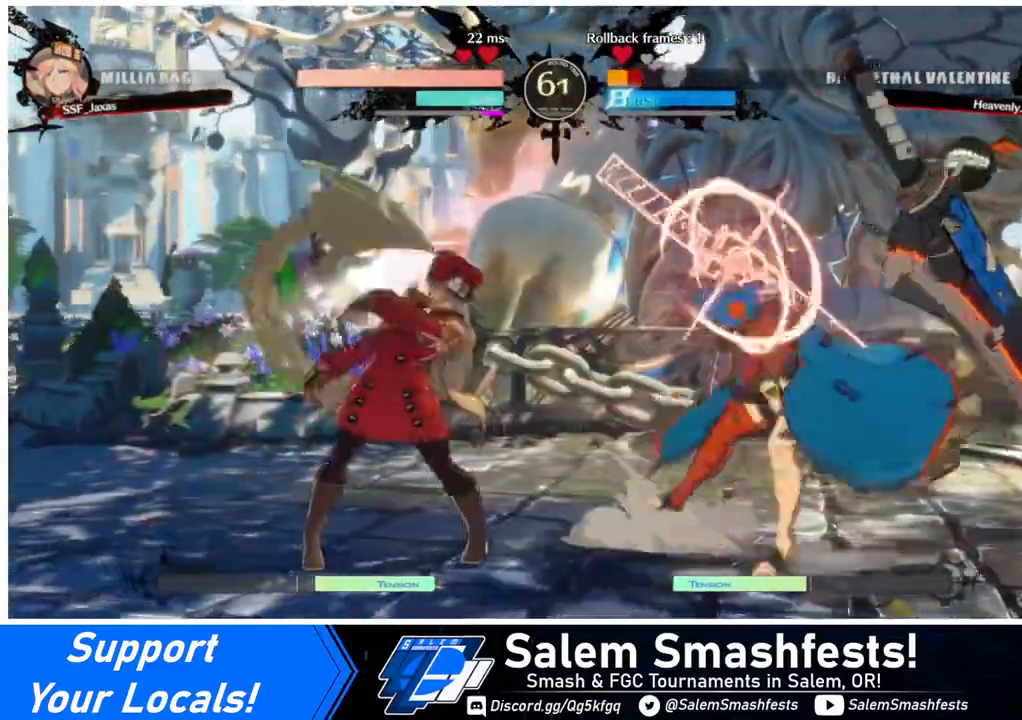
{"buttons": [], "events": [[40, "DPAD_DOWN", "down"], [80, "DPAD_RIGHT", "down"], [200, "DPAD_DOWN", "up"], [240, "TRIANGLE", "down"], [320, "TRIANGLE", "up"], [440, "DPAD_RIGHT", "up"]]}
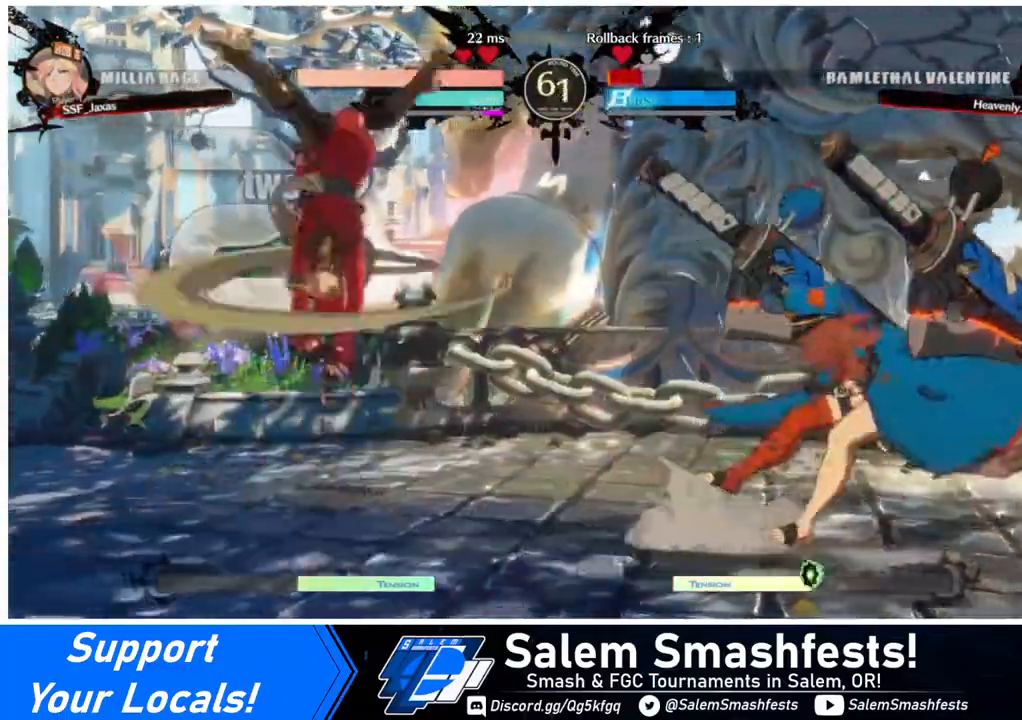
{"buttons": [], "events": []}
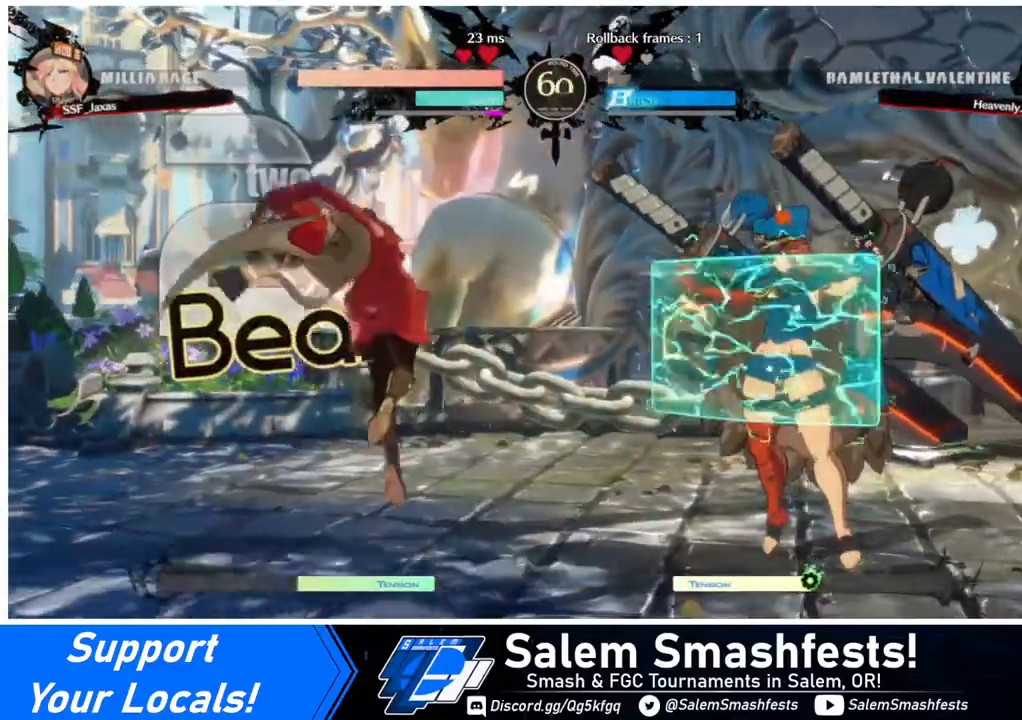
{"buttons": ["DPAD_RIGHT"], "events": [[40, "DPAD_LEFT", "down"], [80, "DPAD_LEFT", "up"], [200, "DPAD_LEFT", "down"], [360, "DPAD_LEFT", "up"], [360, "DPAD_RIGHT", "down"], [440, "DPAD_RIGHT", "up"], [480, "DPAD_RIGHT", "down"]]}
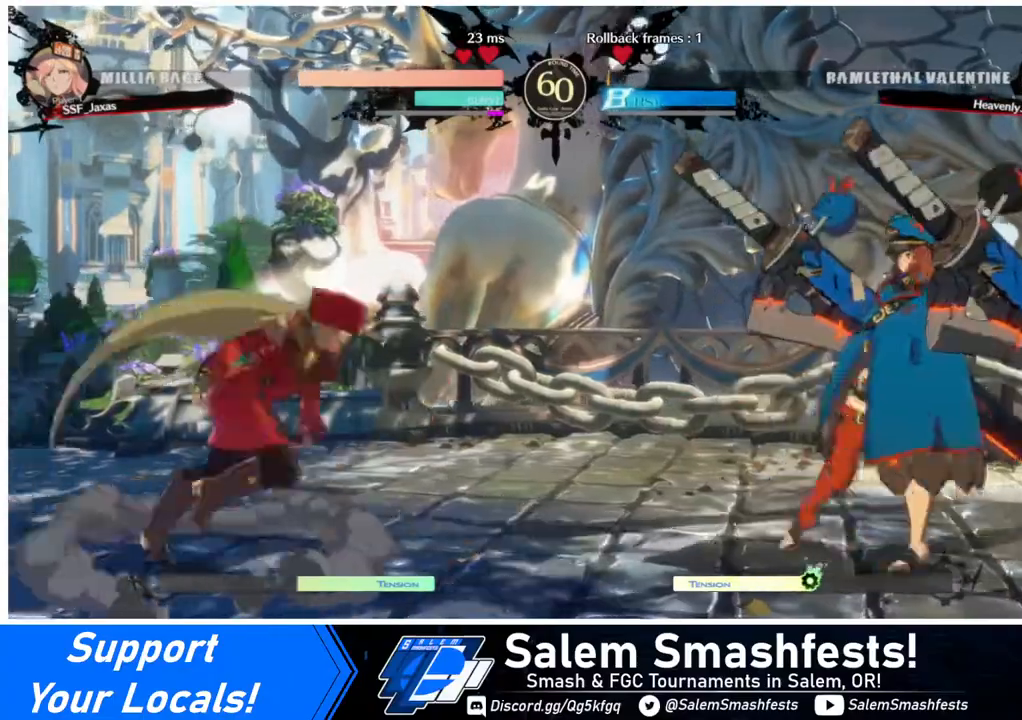
{"buttons": ["DPAD_RIGHT"], "events": [[40, "DPAD_DOWN", "down"], [40, "DPAD_RIGHT", "up"], [80, "DPAD_LEFT", "down"], [80, "SQUARE", "down"], [80, "TRIANGLE", "down"], [120, "DPAD_DOWN", "up"], [120, "SQUARE", "up"], [120, "TRIANGLE", "up"], [400, "DPAD_LEFT", "up"], [400, "DPAD_RIGHT", "down"]]}
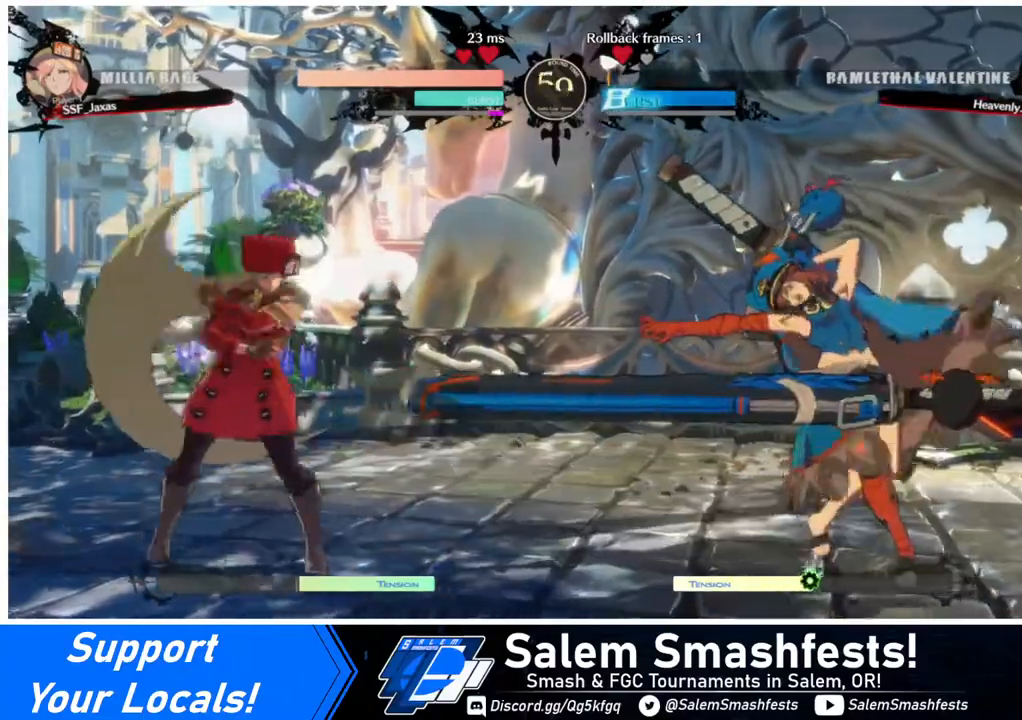
{"buttons": ["DPAD_LEFT"], "events": [[80, "DPAD_RIGHT", "up"], [120, "DPAD_RIGHT", "down"], [240, "DPAD_UP", "down"], [320, "DPAD_LEFT", "down"], [320, "DPAD_RIGHT", "up"], [360, "DPAD_UP", "up"]]}
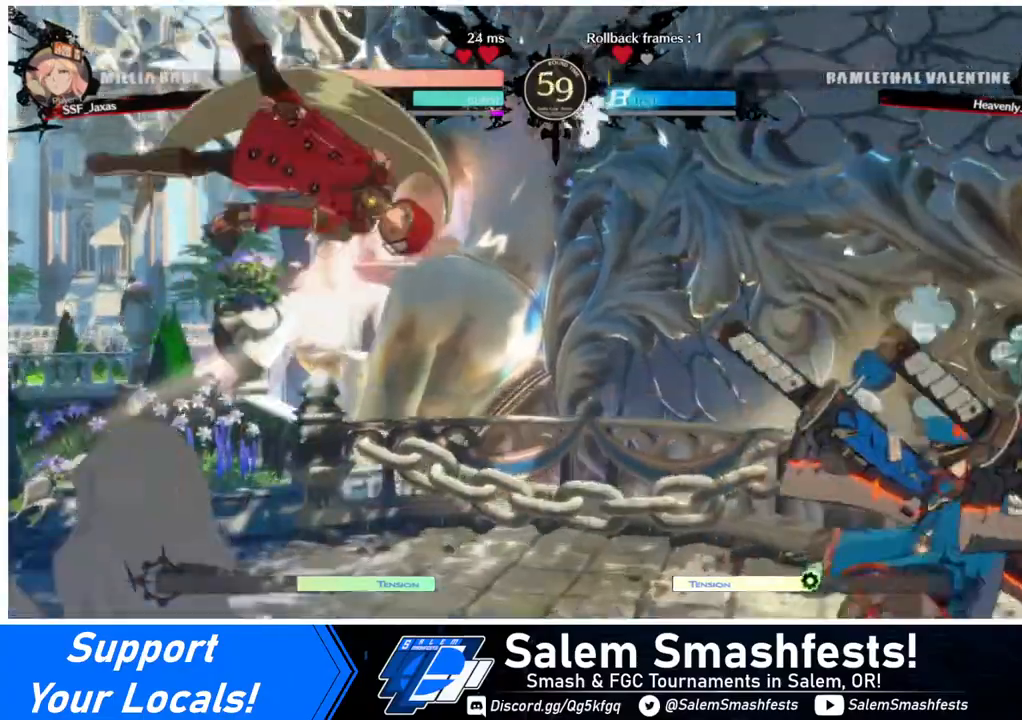
{"buttons": [], "events": [[120, "DPAD_LEFT", "up"], [280, "L1", "down"], [400, "L1", "up"]]}
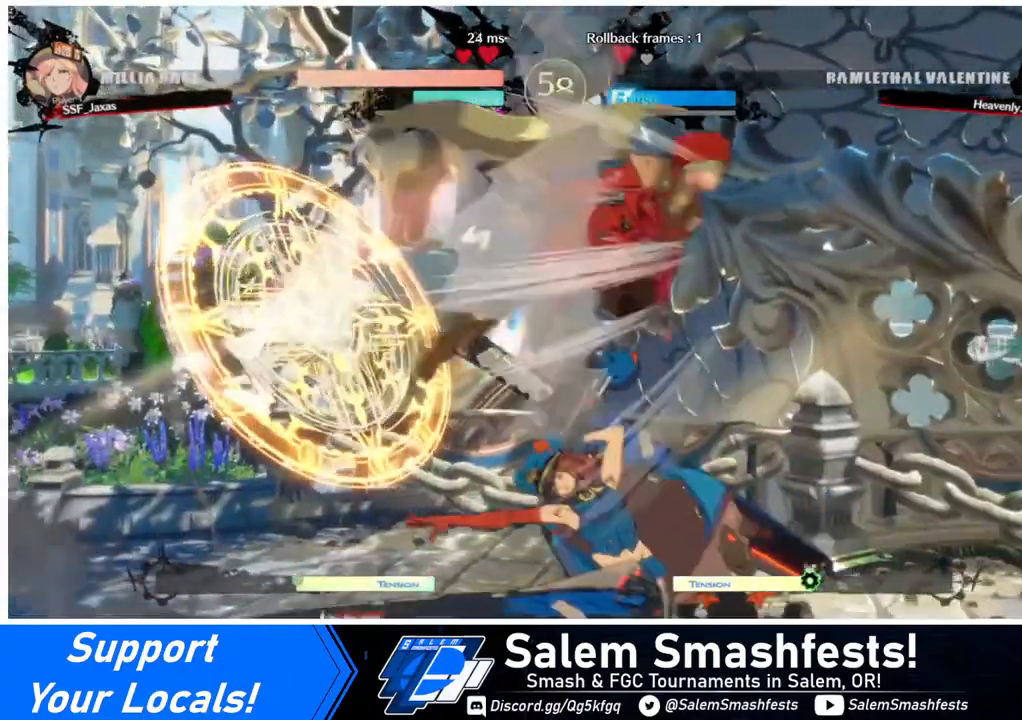
{"buttons": [], "events": [[120, "R1", "down"], [280, "R1", "up"]]}